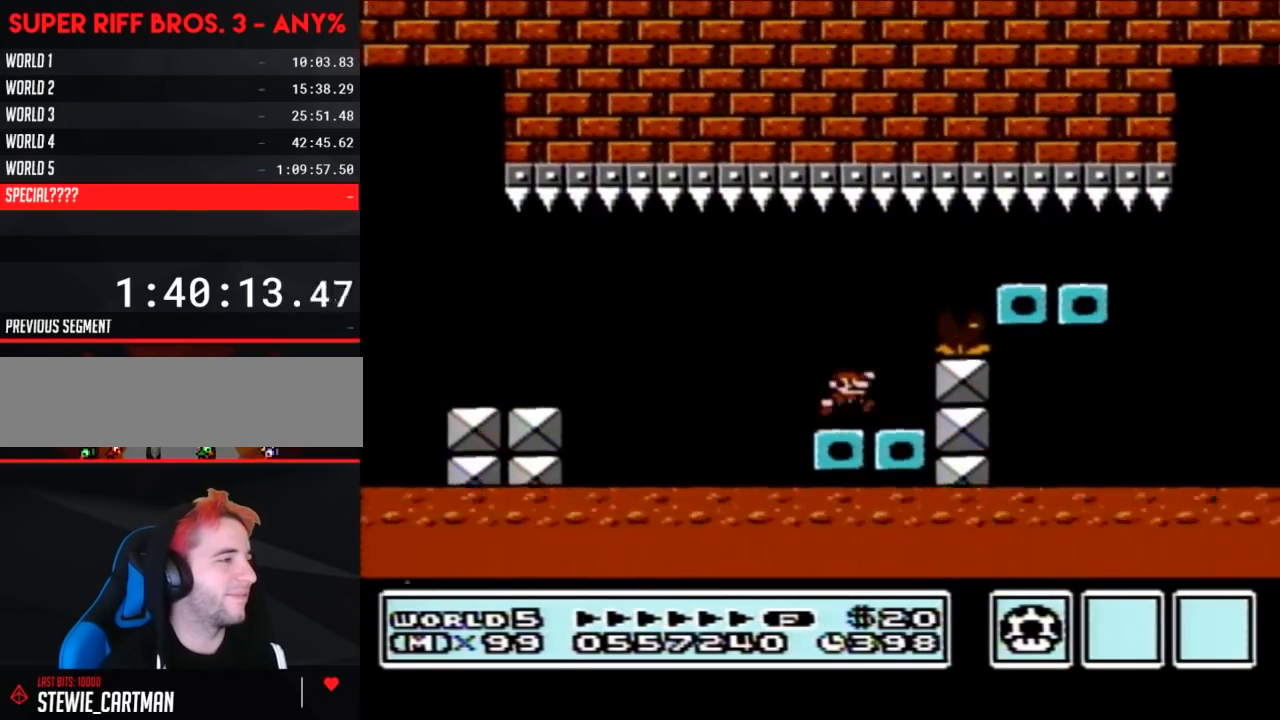
Gameplay with a controller (Nintendo layout); each line is a JSON object with the inputs held at the frame after it. "events" lists button and stick changes between this image and that frame as [ms after this image, input, new state], when the widget could be followed in between. Not read: L3 R3.
{"buttons": ["B", "DPAD_LEFT"], "events": [[183, "A", "up"], [250, "DPAD_RIGHT", "up"], [300, "DPAD_LEFT", "down"]]}
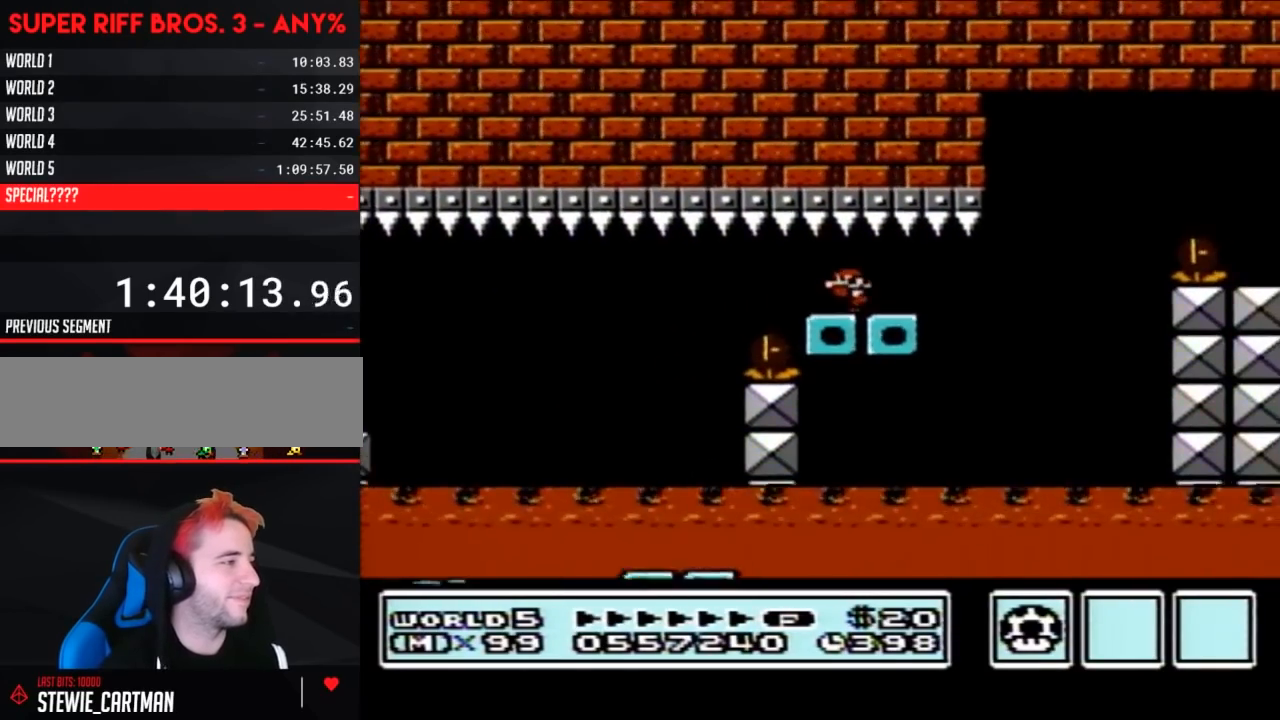
{"buttons": ["B", "DPAD_RIGHT"], "events": [[83, "DPAD_LEFT", "up"], [117, "DPAD_RIGHT", "down"]]}
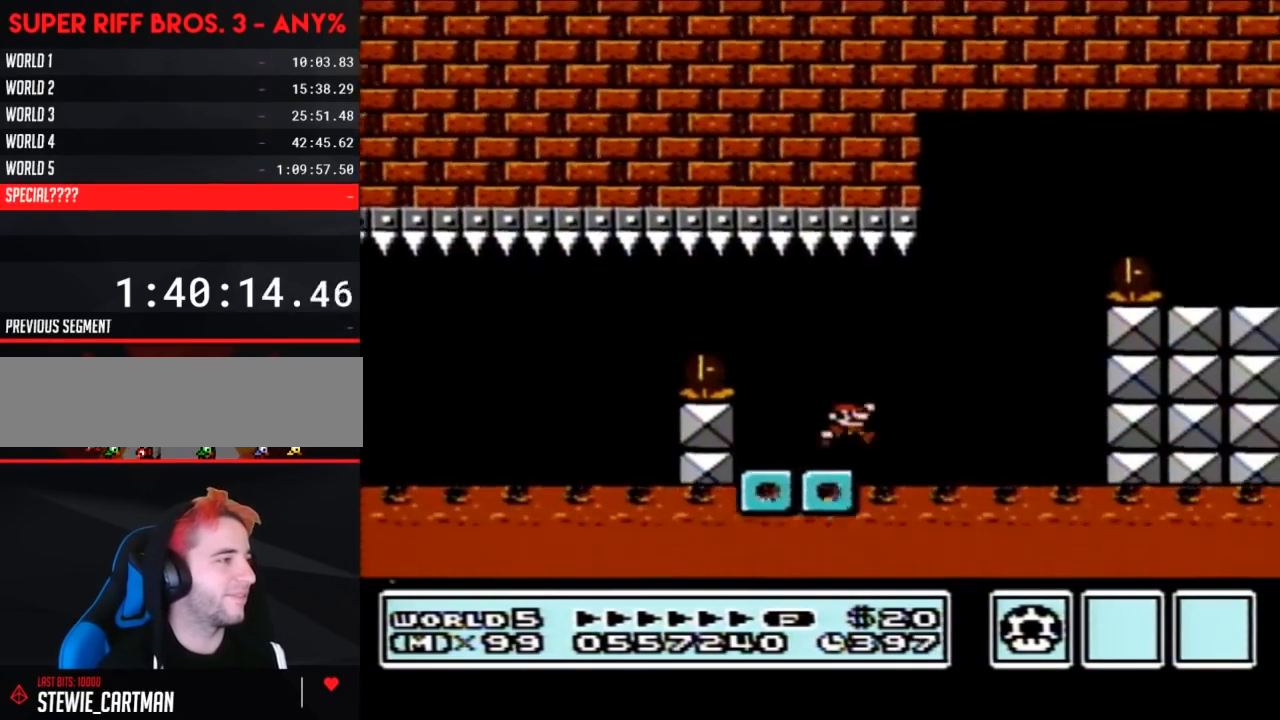
{"buttons": ["A", "B", "DPAD_RIGHT"], "events": [[17, "A", "down"]]}
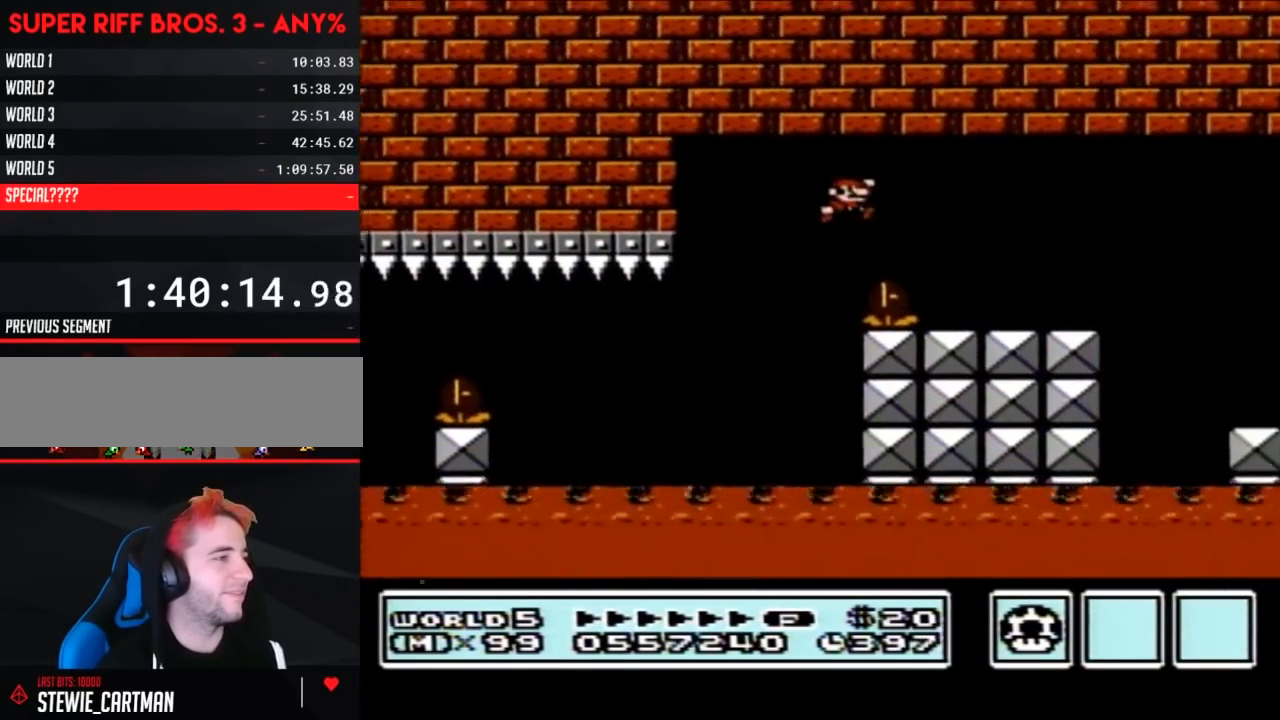
{"buttons": ["B", "DPAD_RIGHT"], "events": [[150, "A", "up"]]}
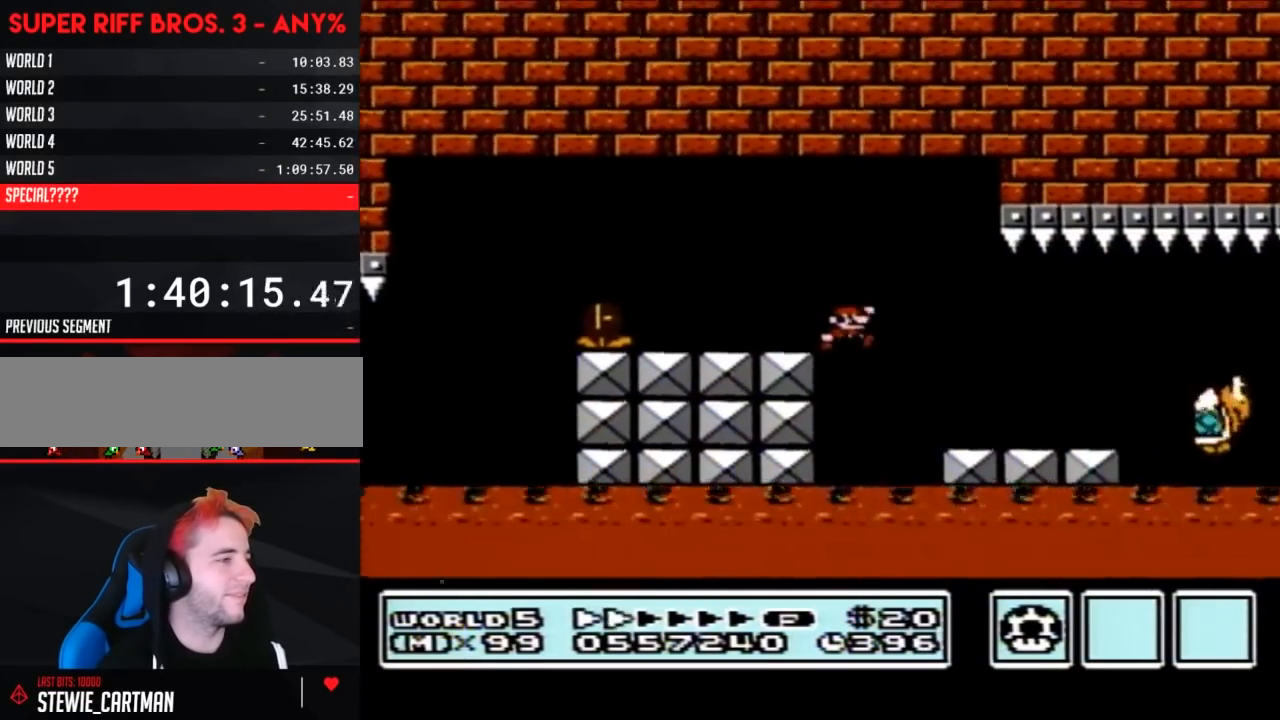
{"buttons": ["B", "DPAD_RIGHT"], "events": [[467, "A", "down"], [500, "A", "up"]]}
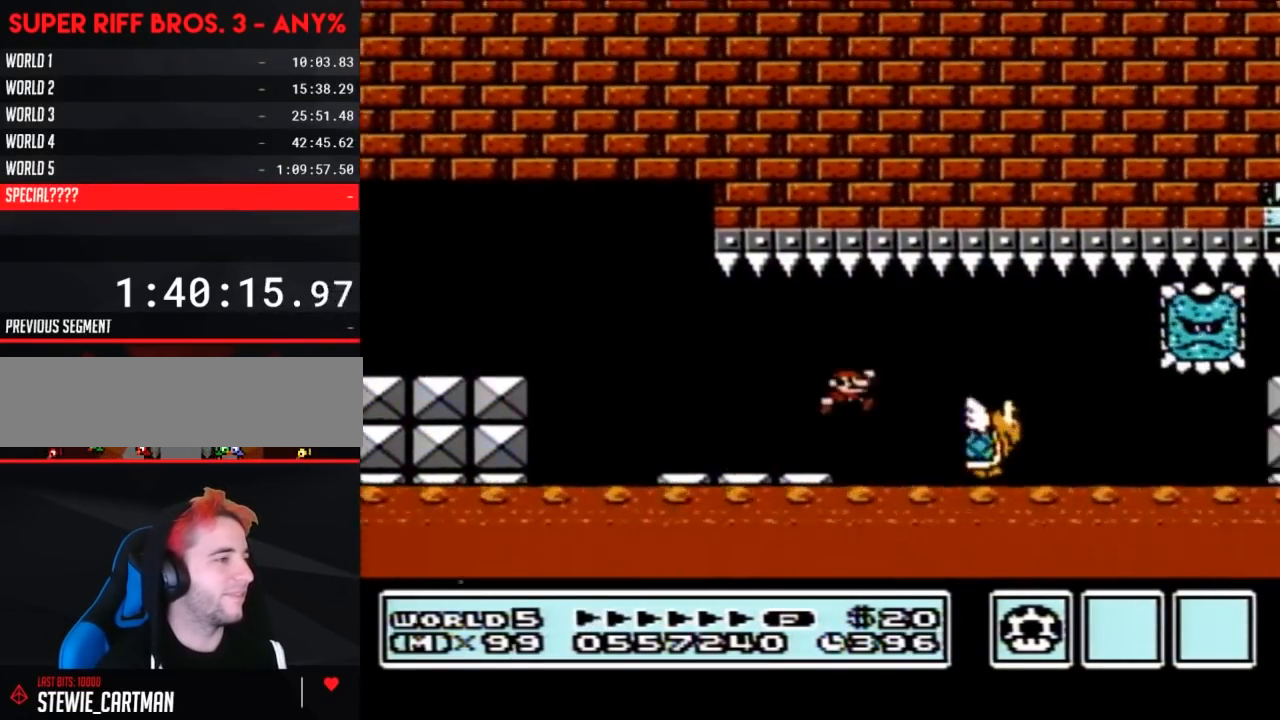
{"buttons": ["B", "DPAD_RIGHT"], "events": [[400, "DPAD_RIGHT", "up"], [433, "DPAD_LEFT", "down"], [467, "DPAD_DOWN", "down"], [467, "DPAD_LEFT", "up"], [500, "DPAD_DOWN", "up"], [500, "DPAD_RIGHT", "down"]]}
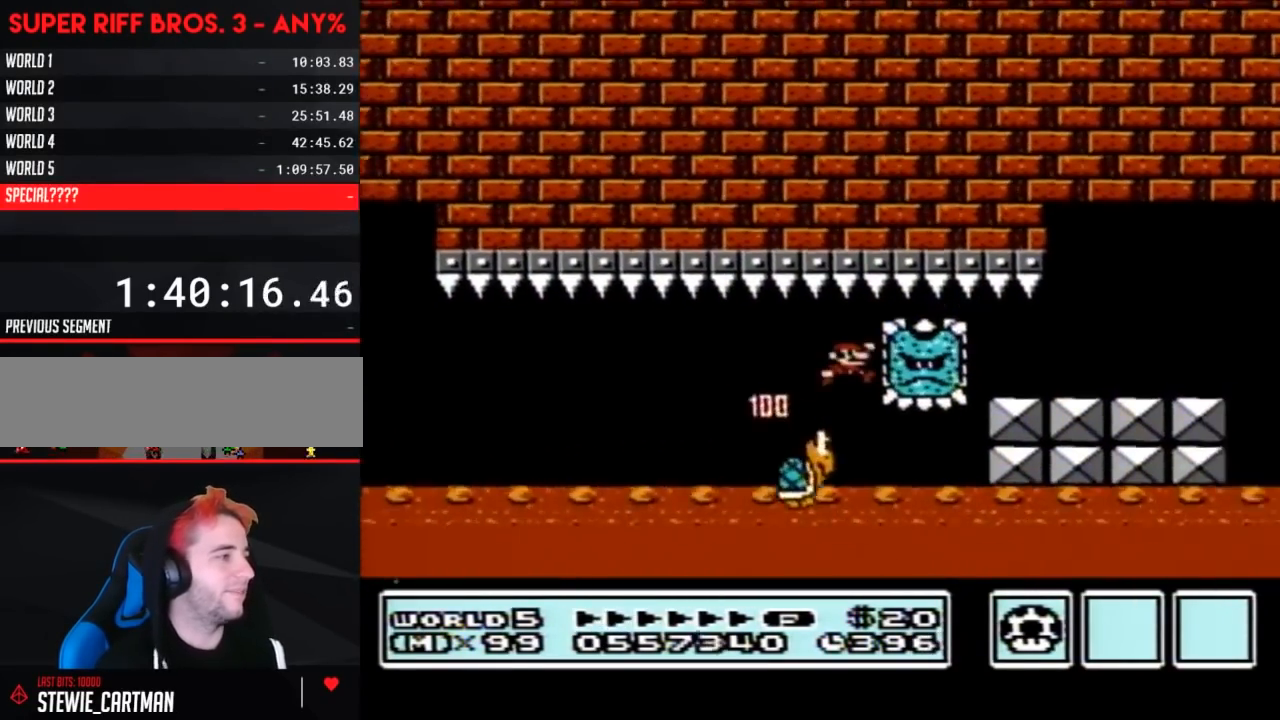
{"buttons": ["B", "DPAD_RIGHT"], "events": []}
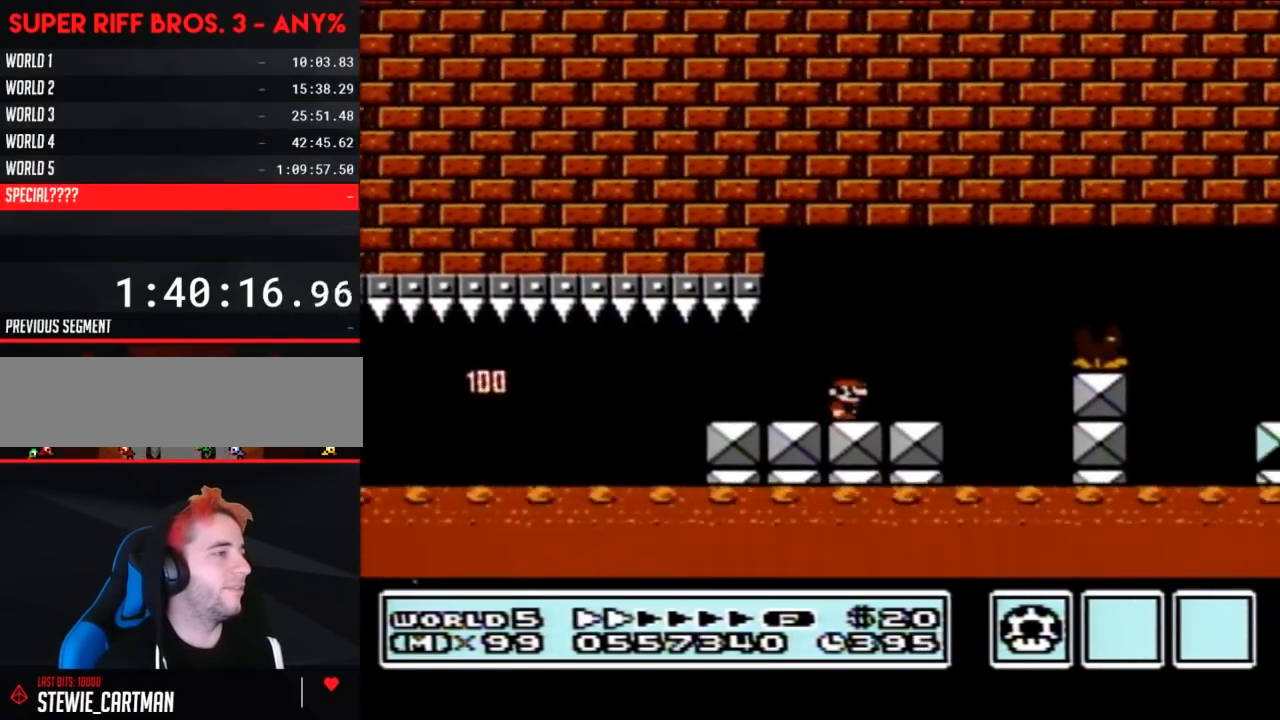
{"buttons": ["B", "DPAD_RIGHT"], "events": [[183, "A", "down"], [333, "A", "up"]]}
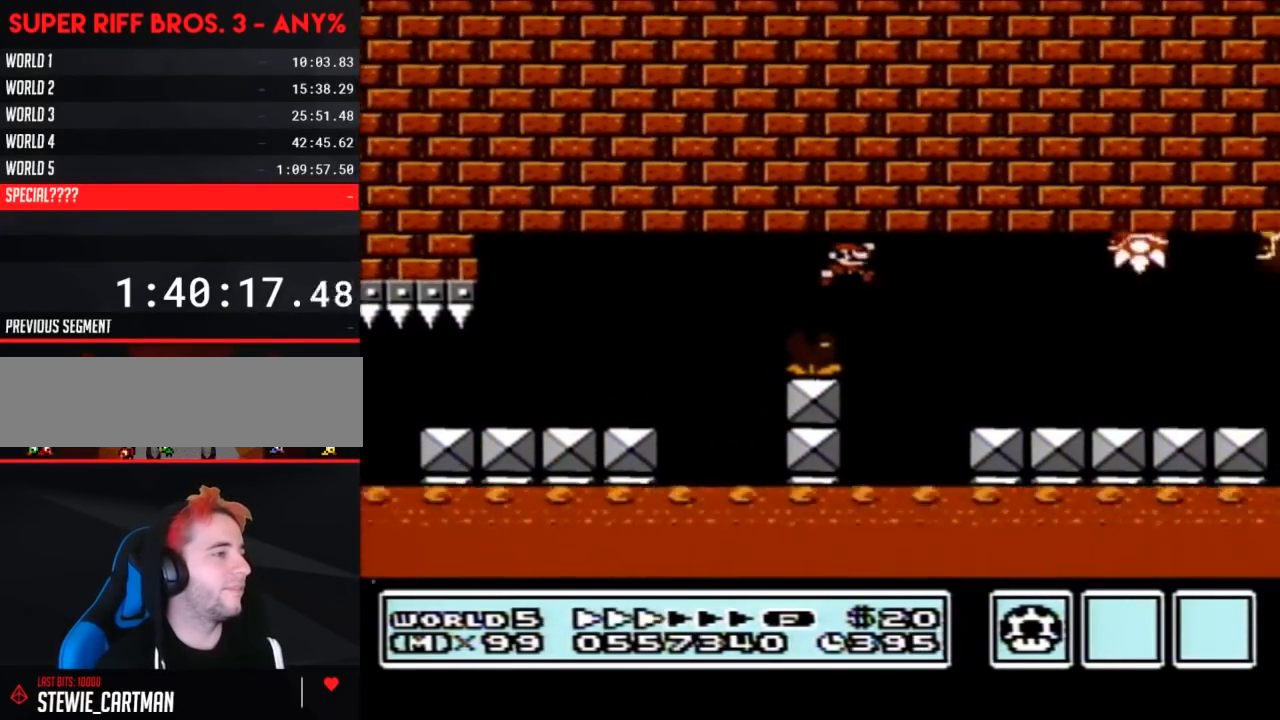
{"buttons": ["A", "B", "DPAD_RIGHT"], "events": [[117, "DPAD_RIGHT", "up"], [183, "DPAD_LEFT", "down"], [383, "DPAD_LEFT", "up"], [400, "A", "down"], [500, "DPAD_RIGHT", "down"]]}
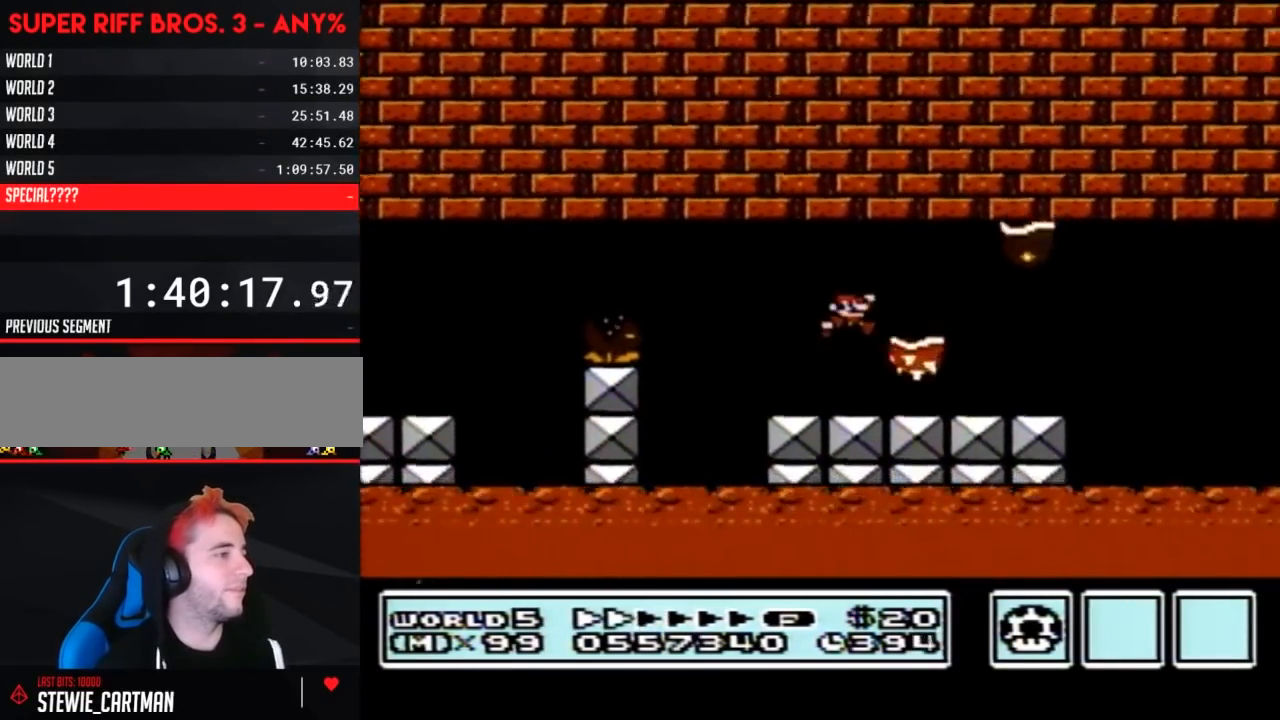
{"buttons": ["A", "B", "DPAD_LEFT"], "events": [[83, "A", "up"], [183, "DPAD_RIGHT", "up"], [267, "DPAD_LEFT", "down"], [300, "A", "down"]]}
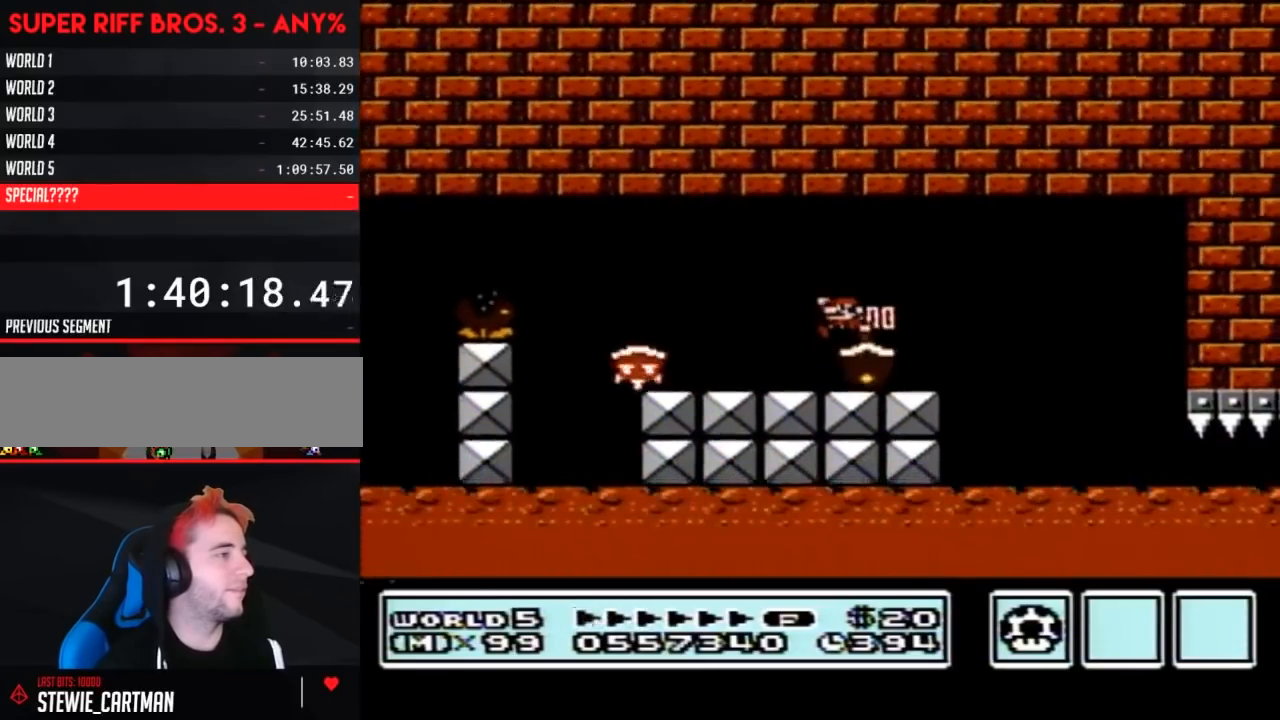
{"buttons": ["B", "DPAD_RIGHT"], "events": [[250, "A", "up"], [317, "DPAD_LEFT", "up"], [367, "DPAD_RIGHT", "down"]]}
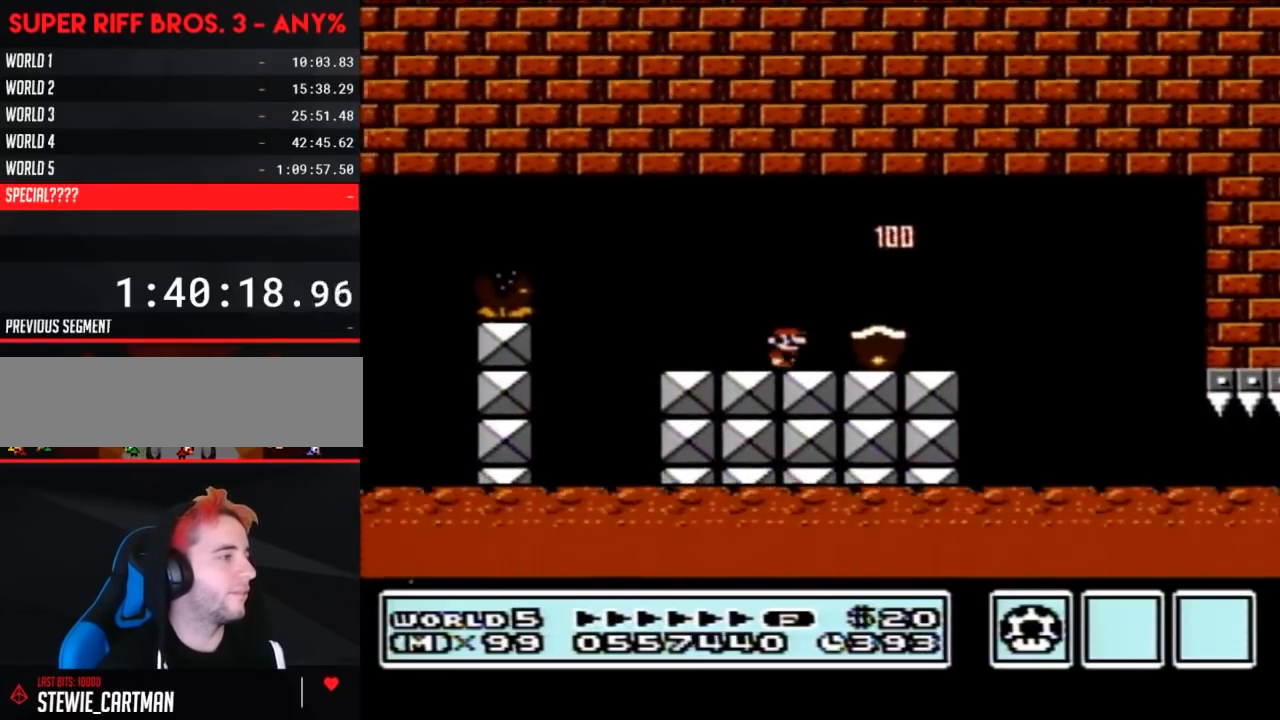
{"buttons": ["B", "DPAD_RIGHT"], "events": [[183, "DPAD_RIGHT", "up"], [367, "DPAD_RIGHT", "down"]]}
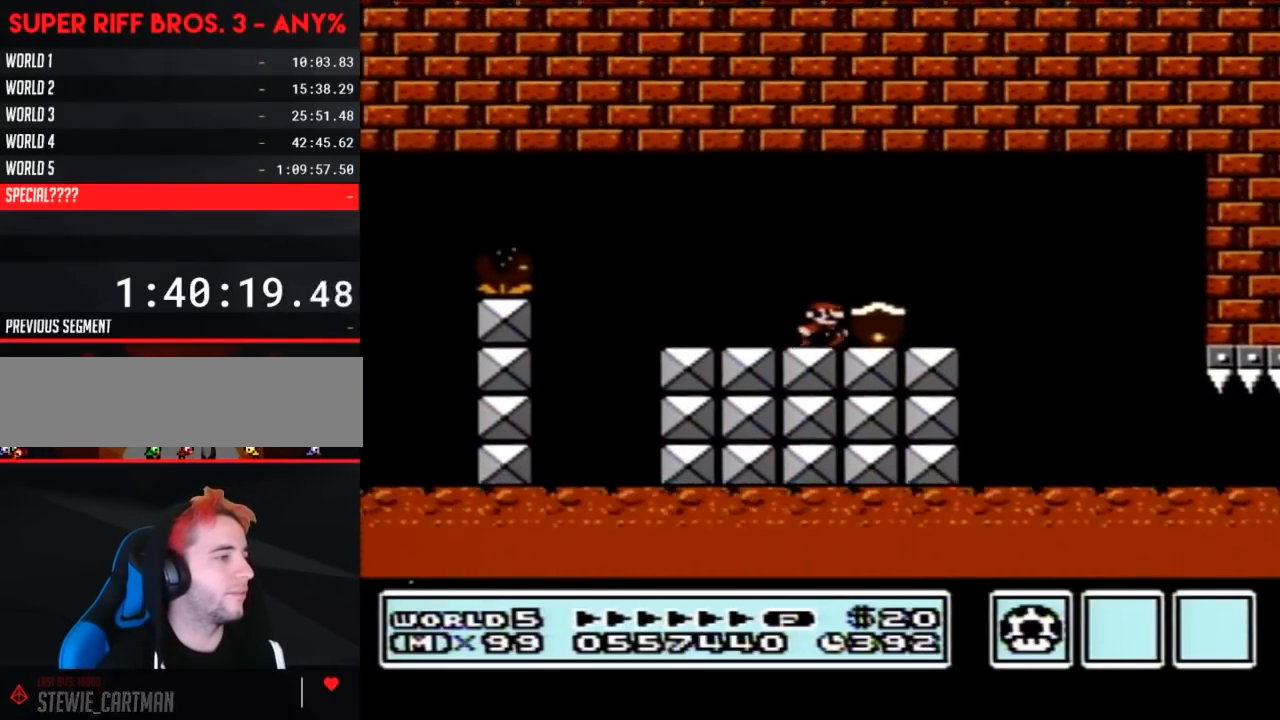
{"buttons": ["B", "DPAD_RIGHT"], "events": [[200, "A", "down"], [267, "A", "up"]]}
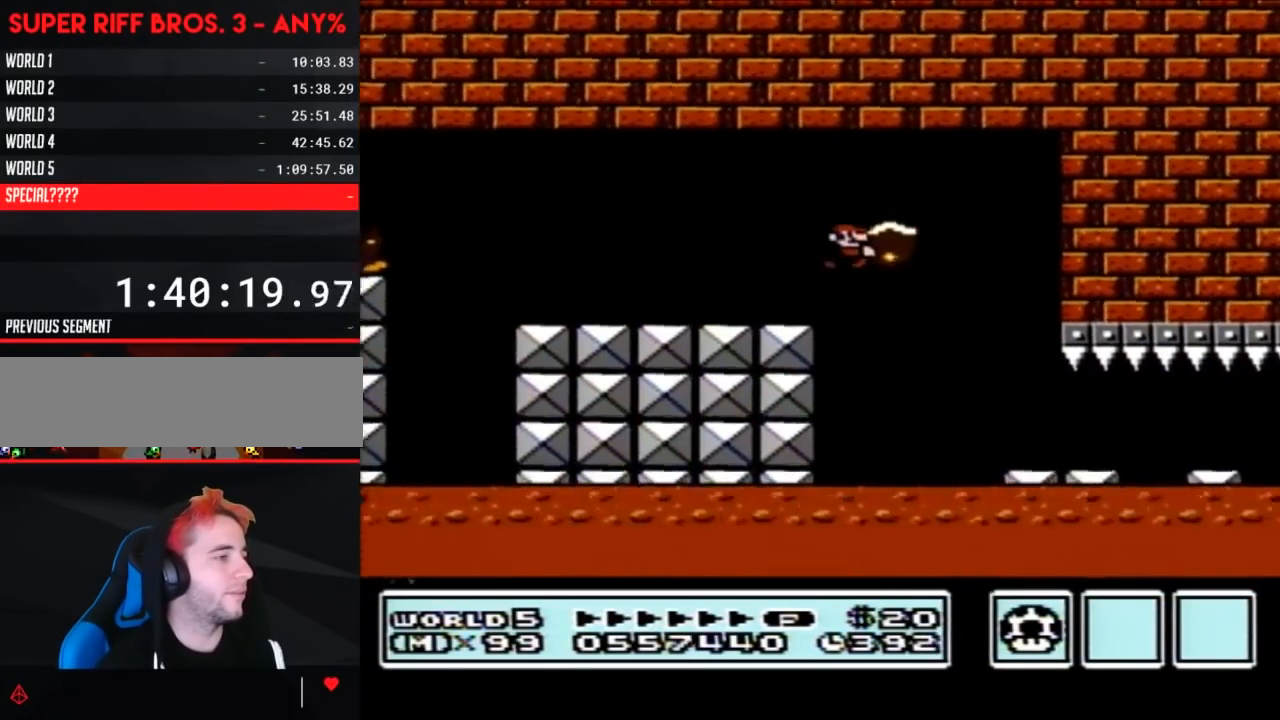
{"buttons": ["B", "DPAD_RIGHT"], "events": []}
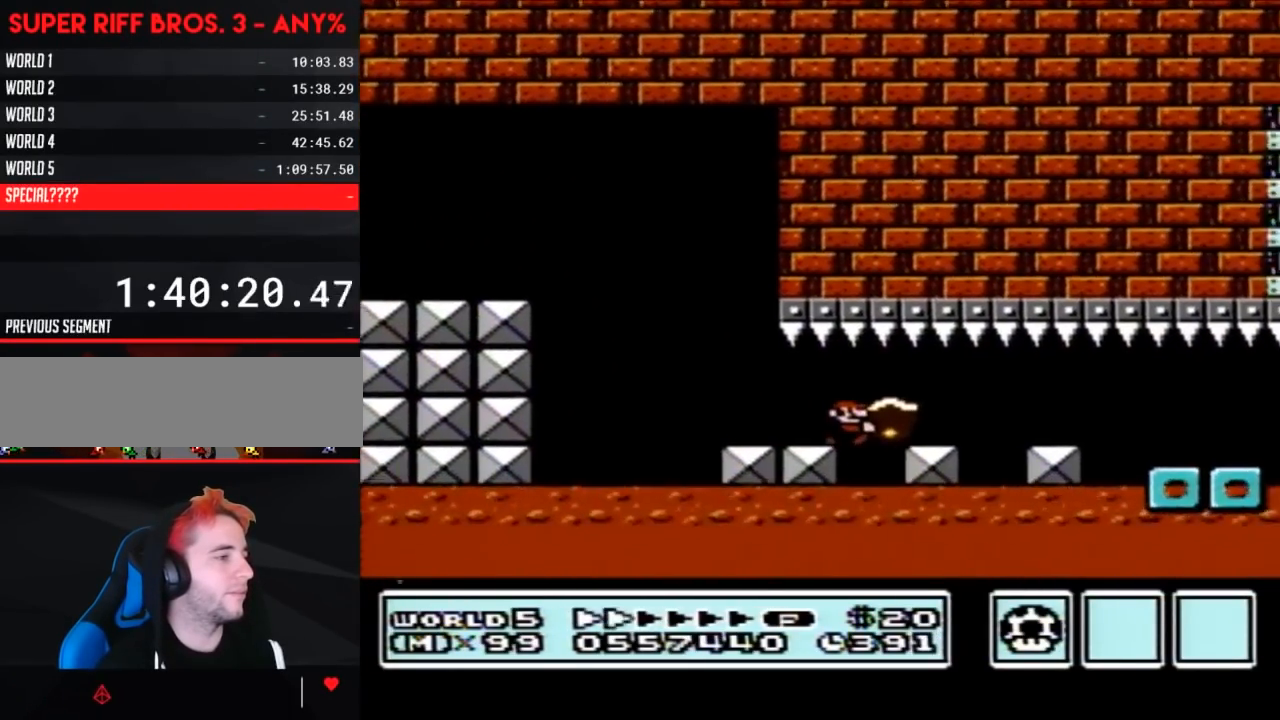
{"buttons": ["B", "DPAD_RIGHT"], "events": []}
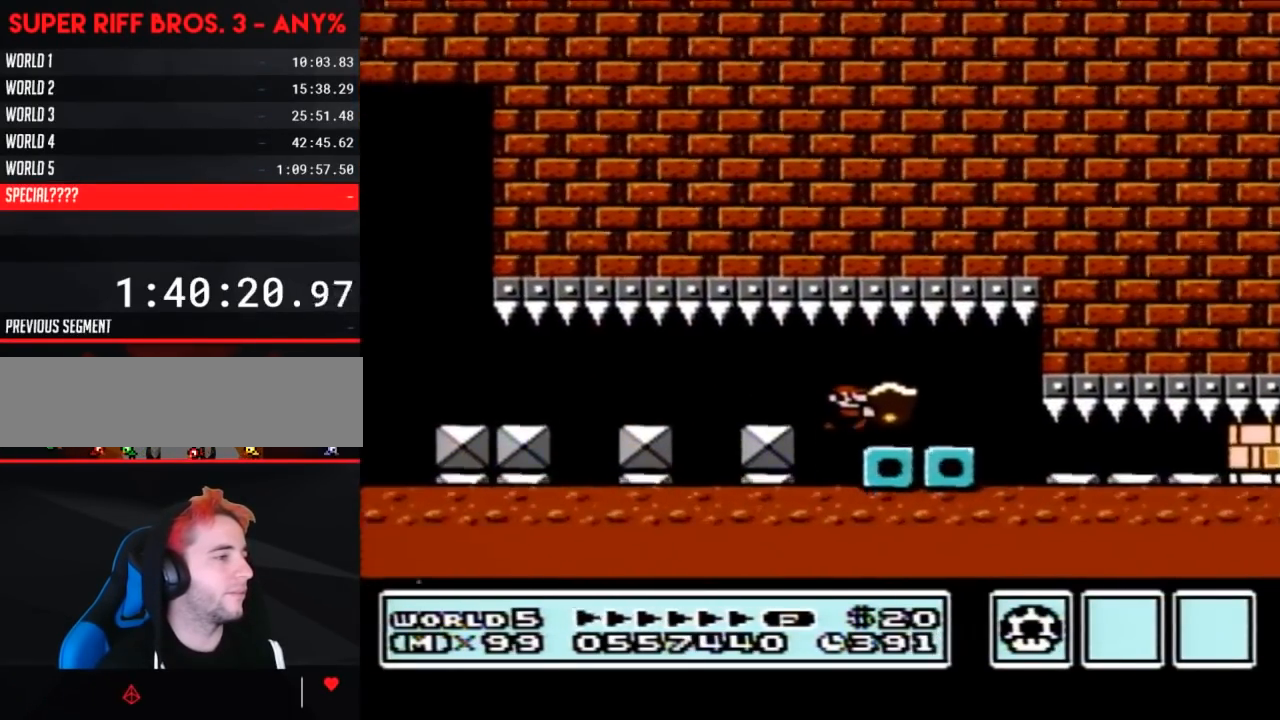
{"buttons": ["B", "DPAD_RIGHT"], "events": []}
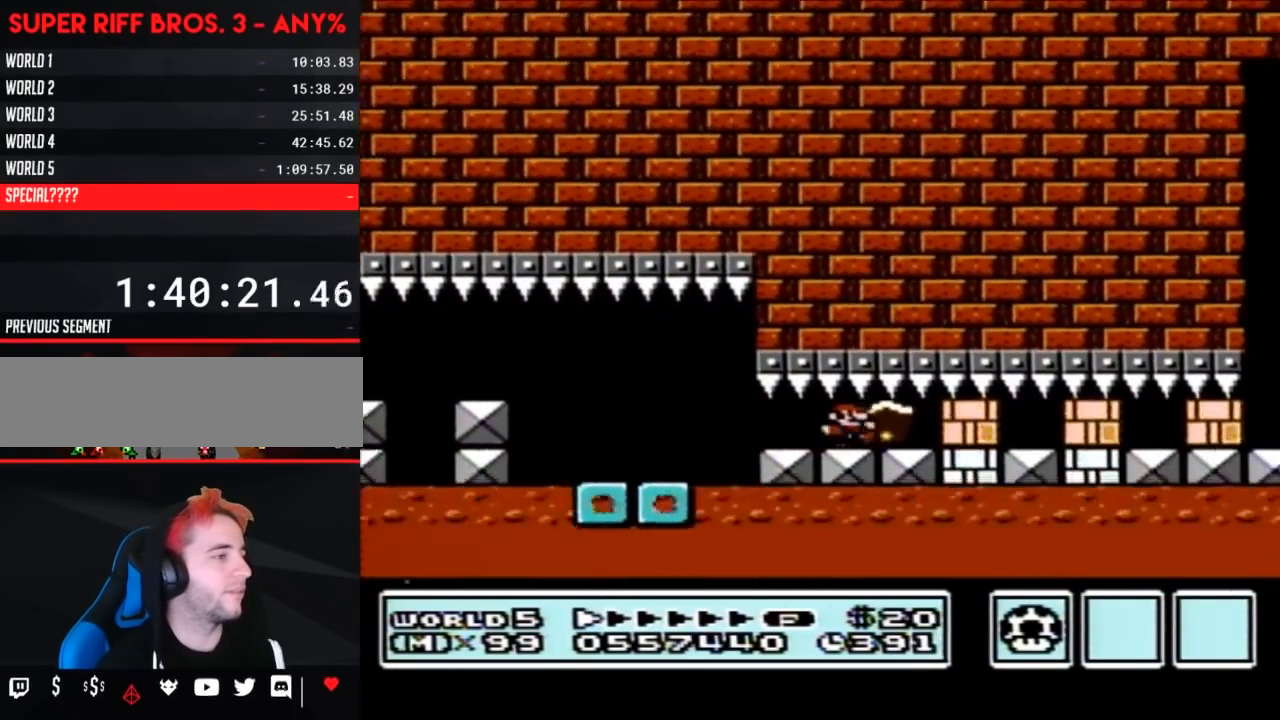
{"buttons": ["DPAD_RIGHT"], "events": [[17, "B", "up"], [67, "B", "down"], [200, "B", "up"], [283, "B", "down"], [383, "B", "up"], [450, "B", "down"], [500, "B", "up"]]}
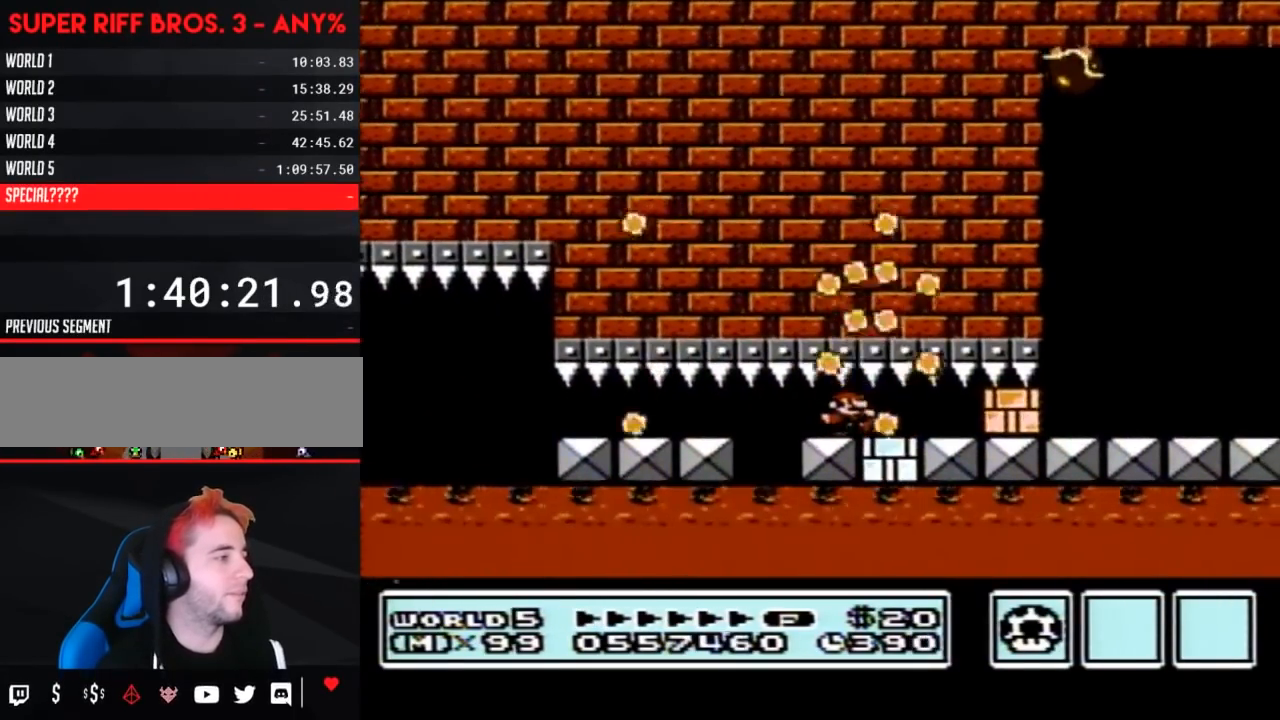
{"buttons": ["B", "DPAD_RIGHT"], "events": [[83, "B", "down"]]}
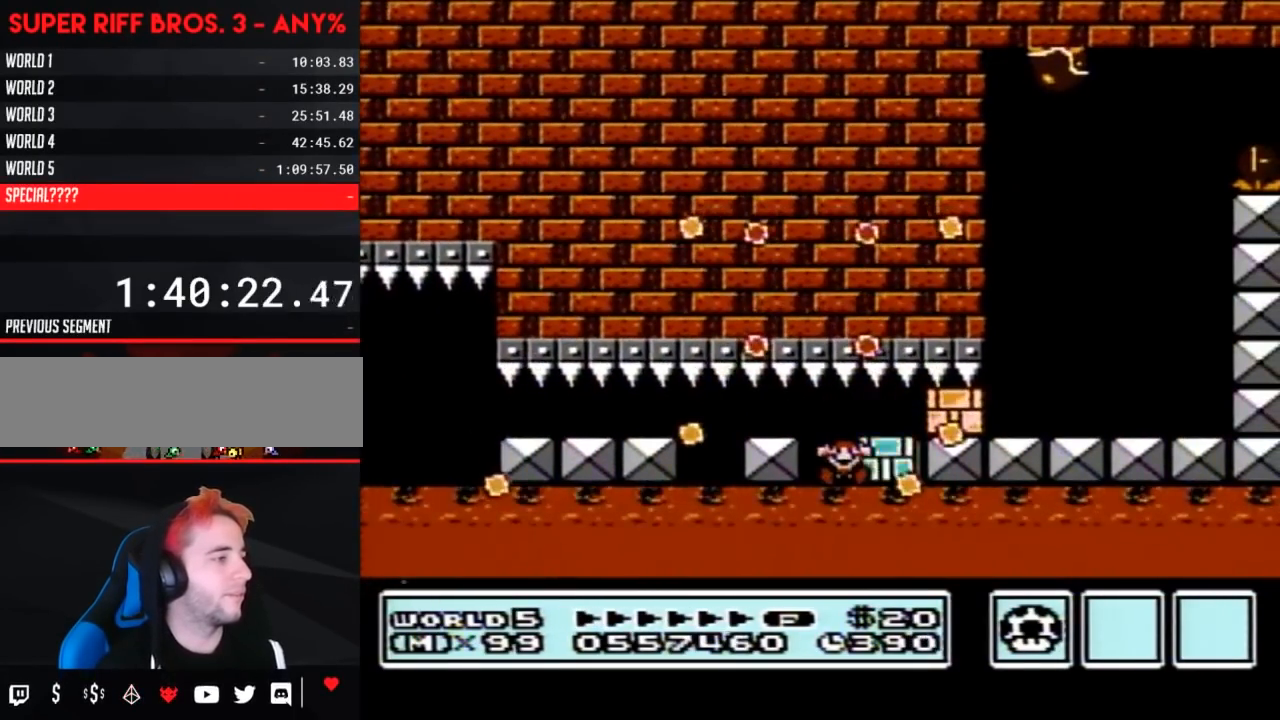
{"buttons": [], "events": [[17, "B", "up"], [33, "B", "down"], [267, "B", "up"], [267, "DPAD_RIGHT", "up"]]}
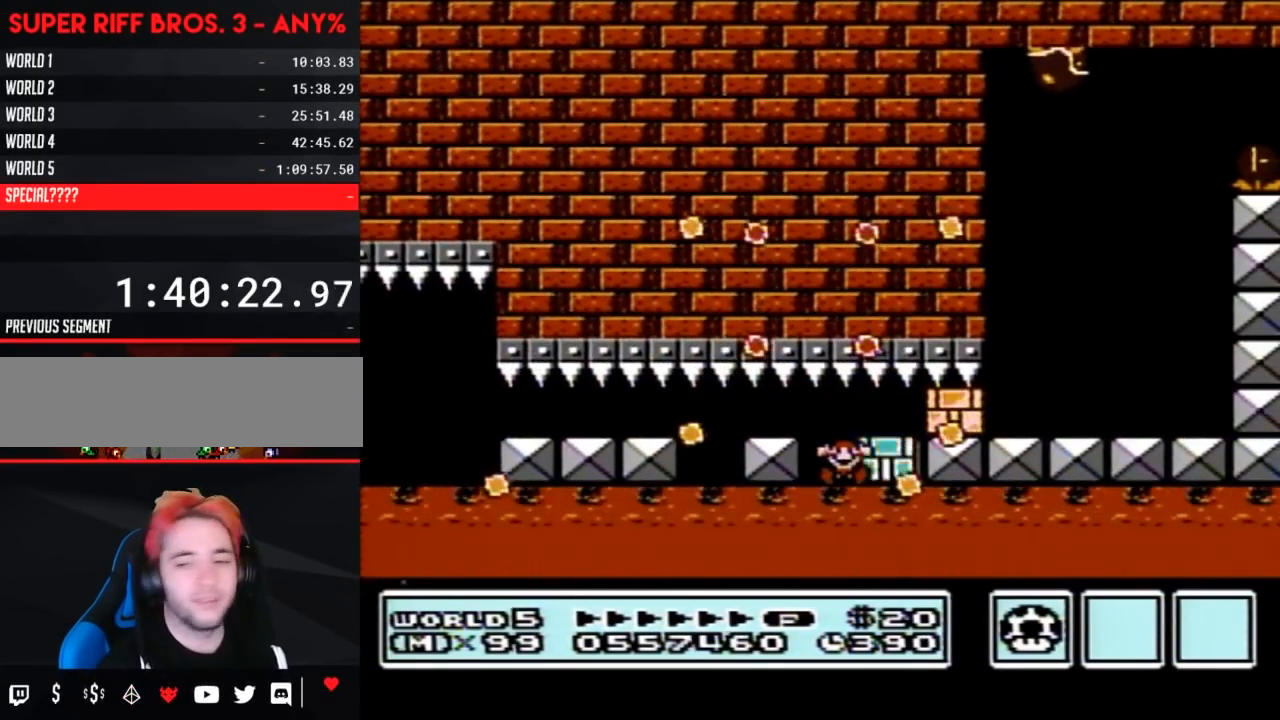
{"buttons": [], "events": []}
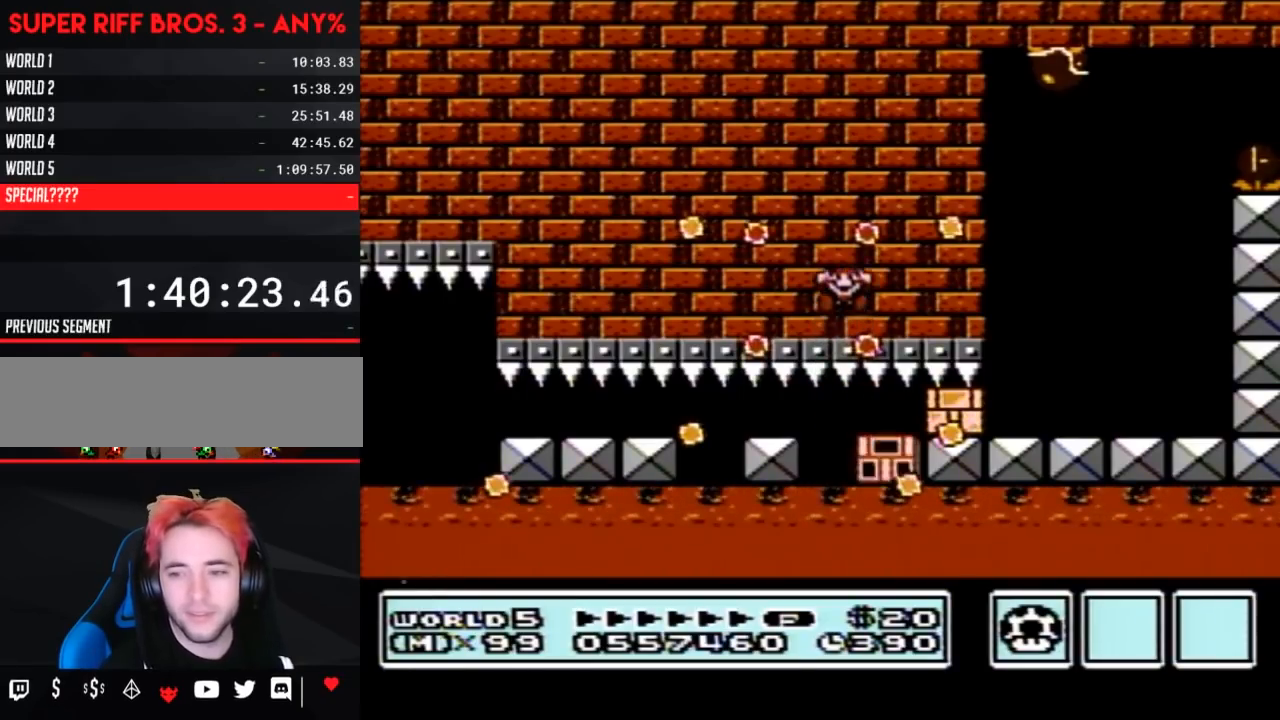
{"buttons": [], "events": []}
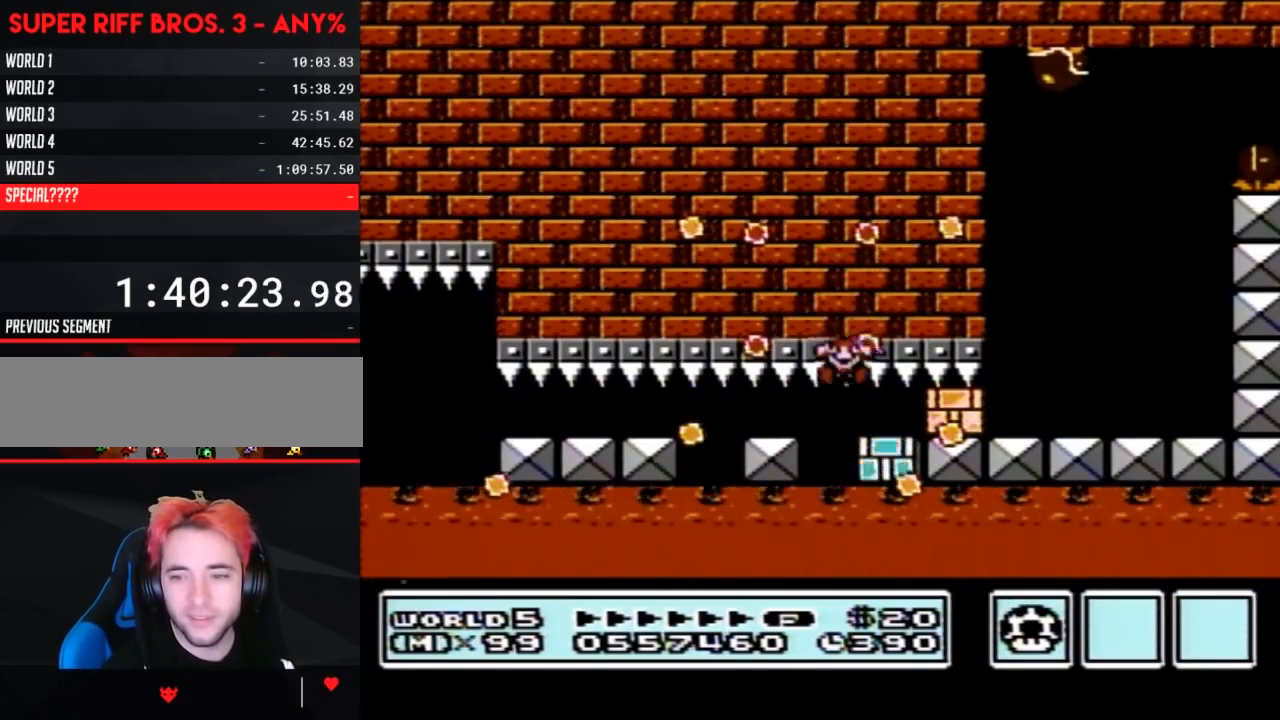
{"buttons": [], "events": []}
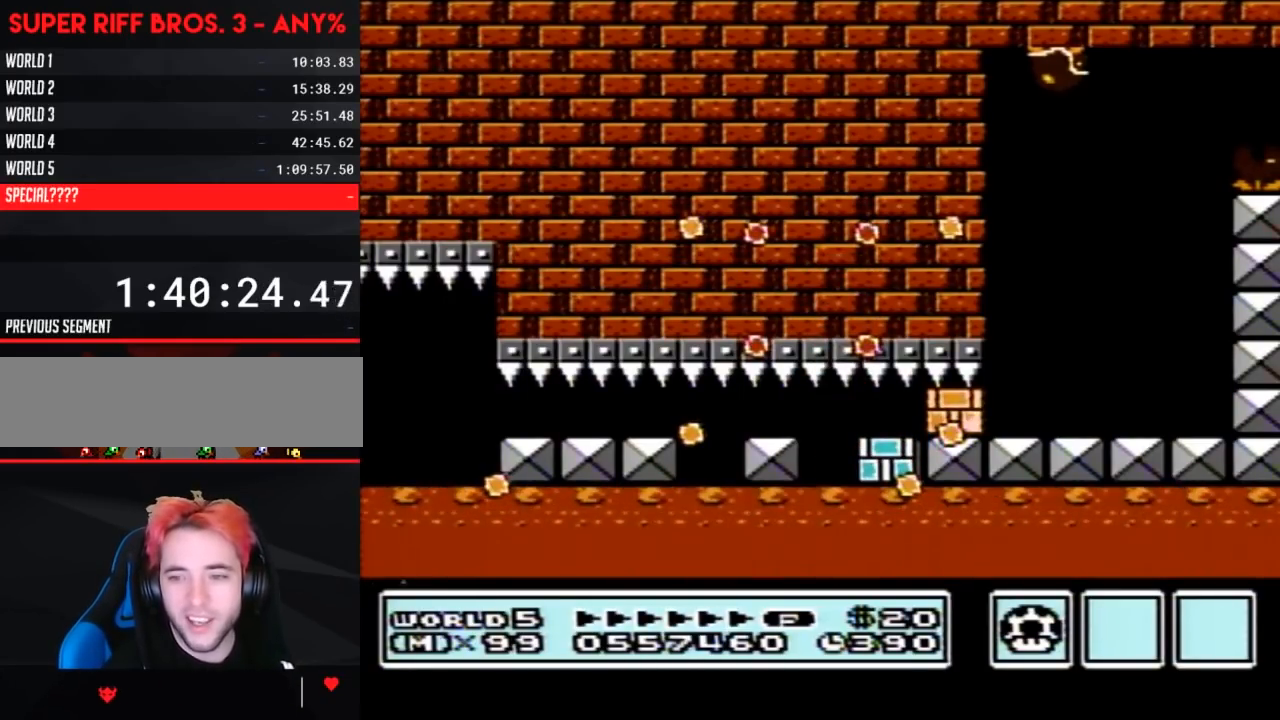
{"buttons": [], "events": []}
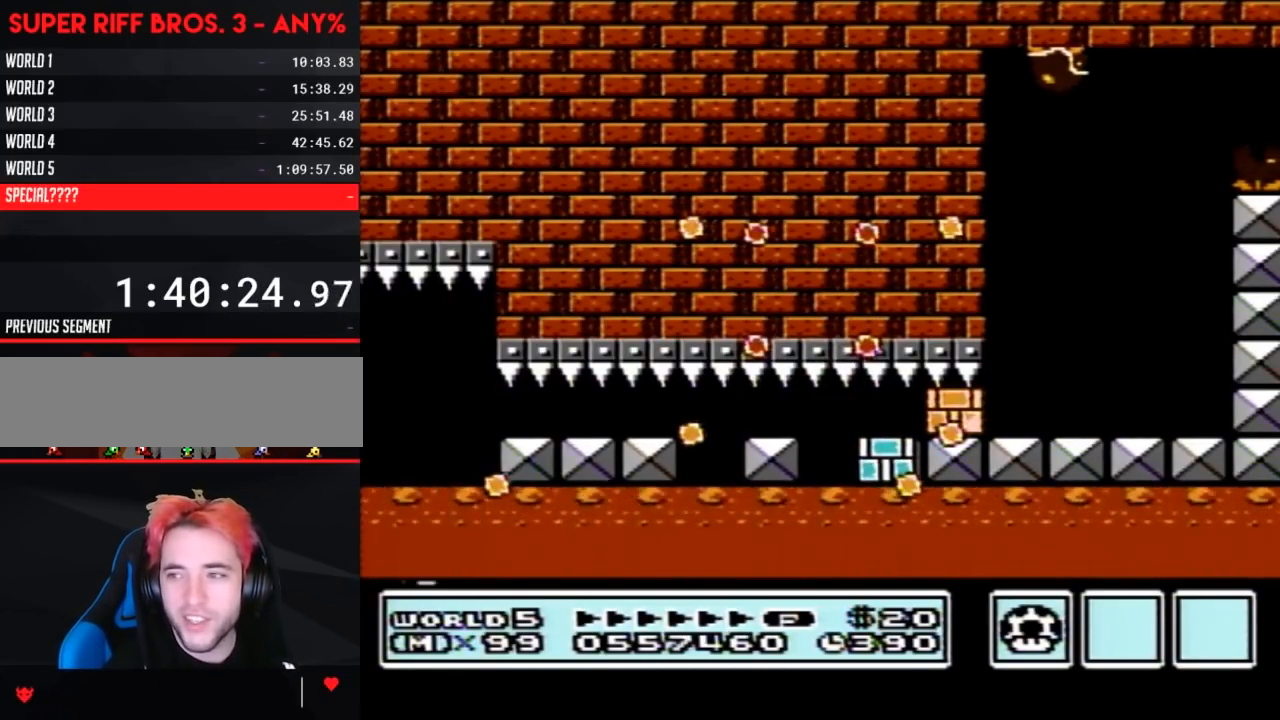
{"buttons": [], "events": []}
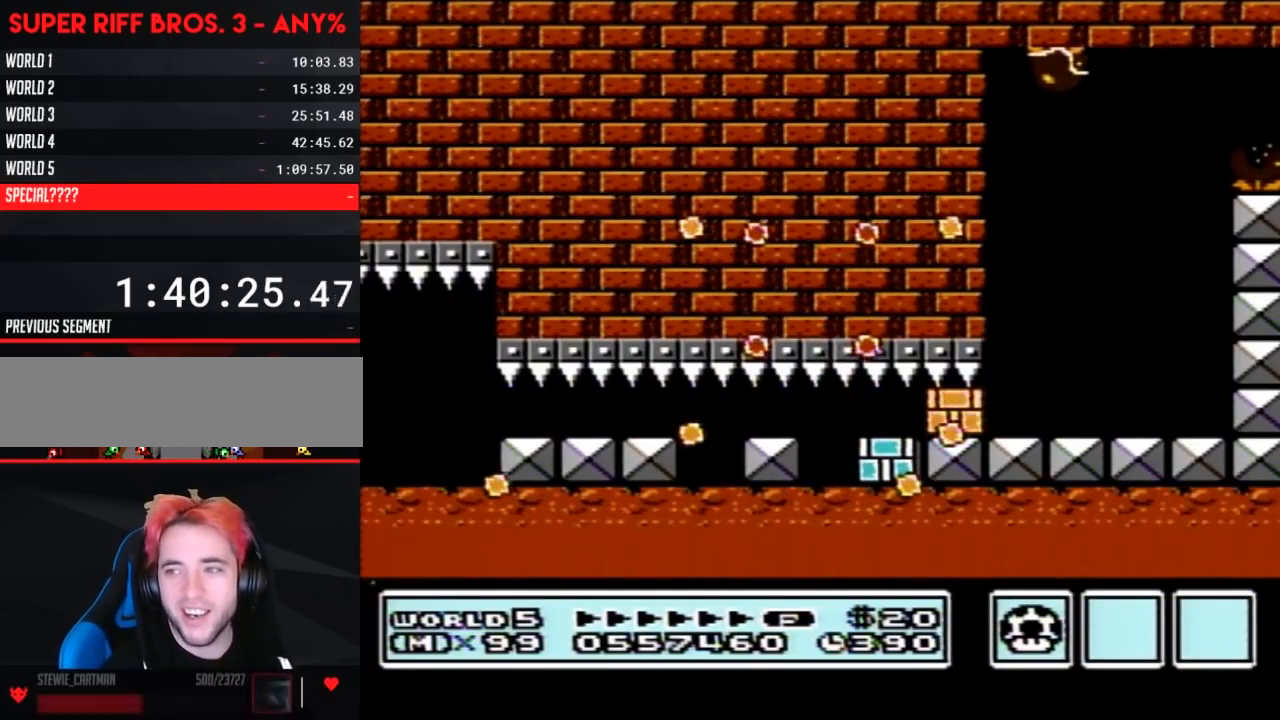
{"buttons": [], "events": []}
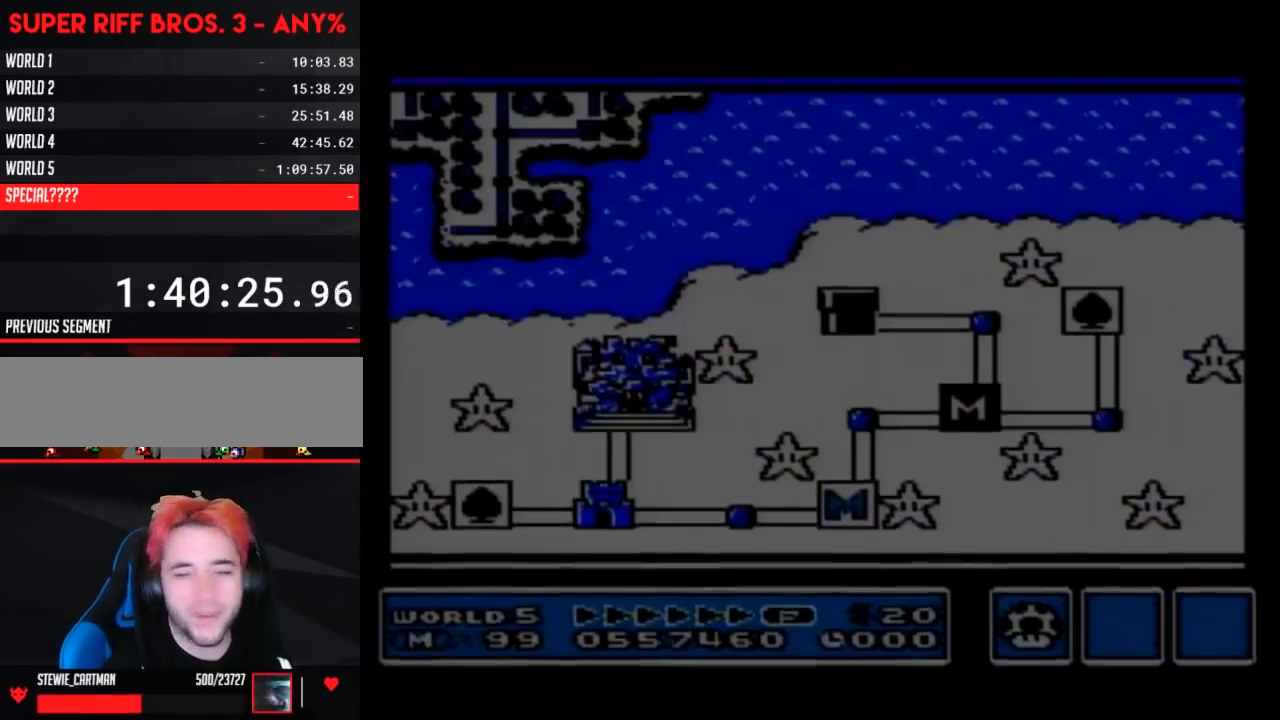
{"buttons": [], "events": []}
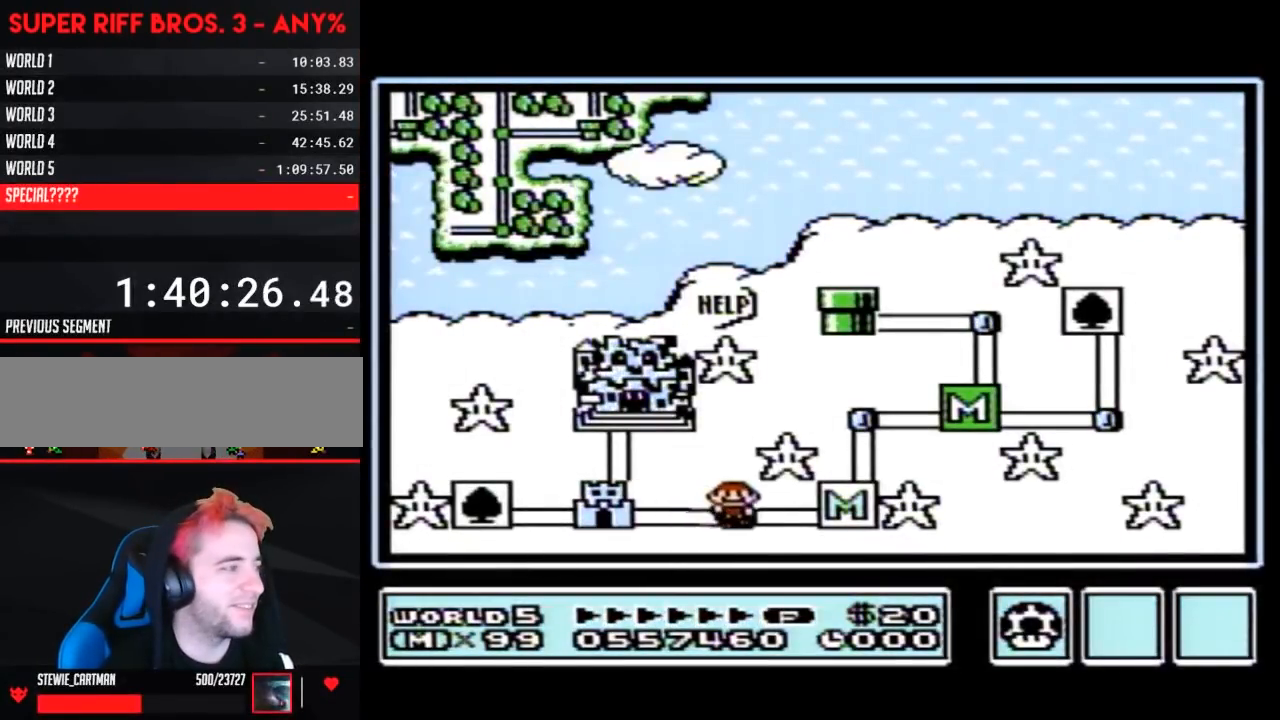
{"buttons": ["DPAD_LEFT"], "events": [[350, "DPAD_LEFT", "down"]]}
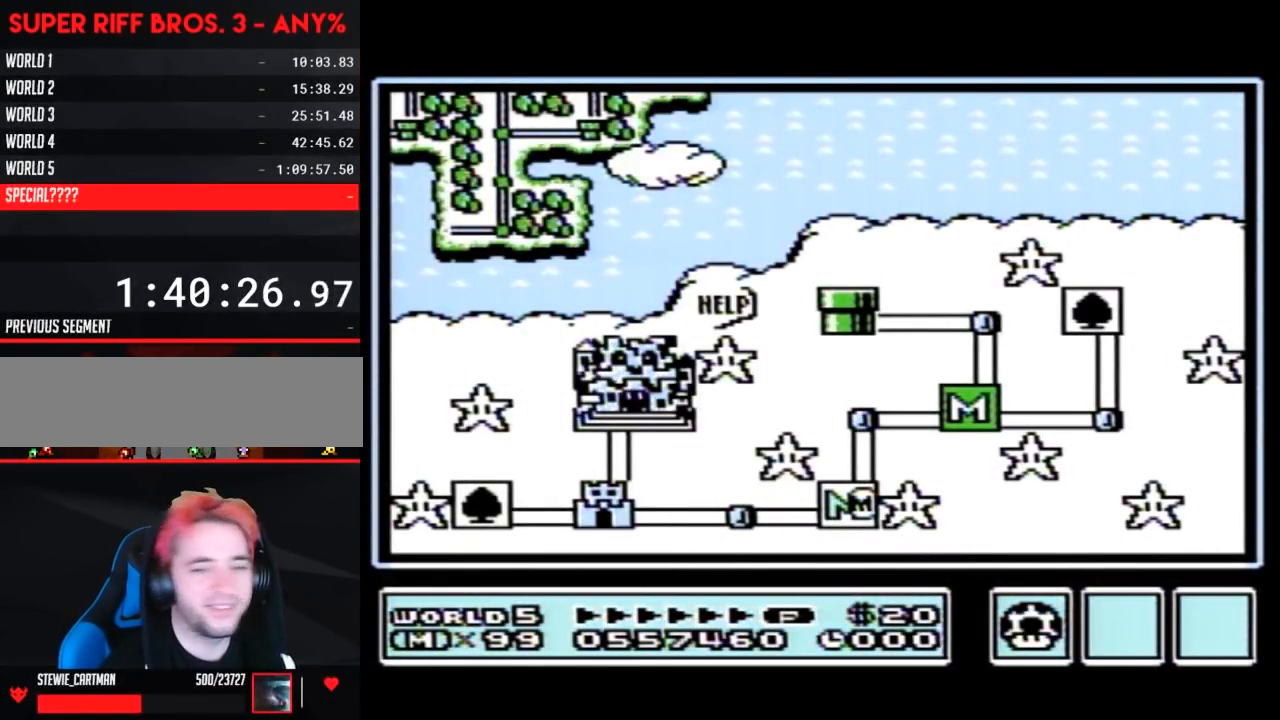
{"buttons": ["DPAD_LEFT"], "events": []}
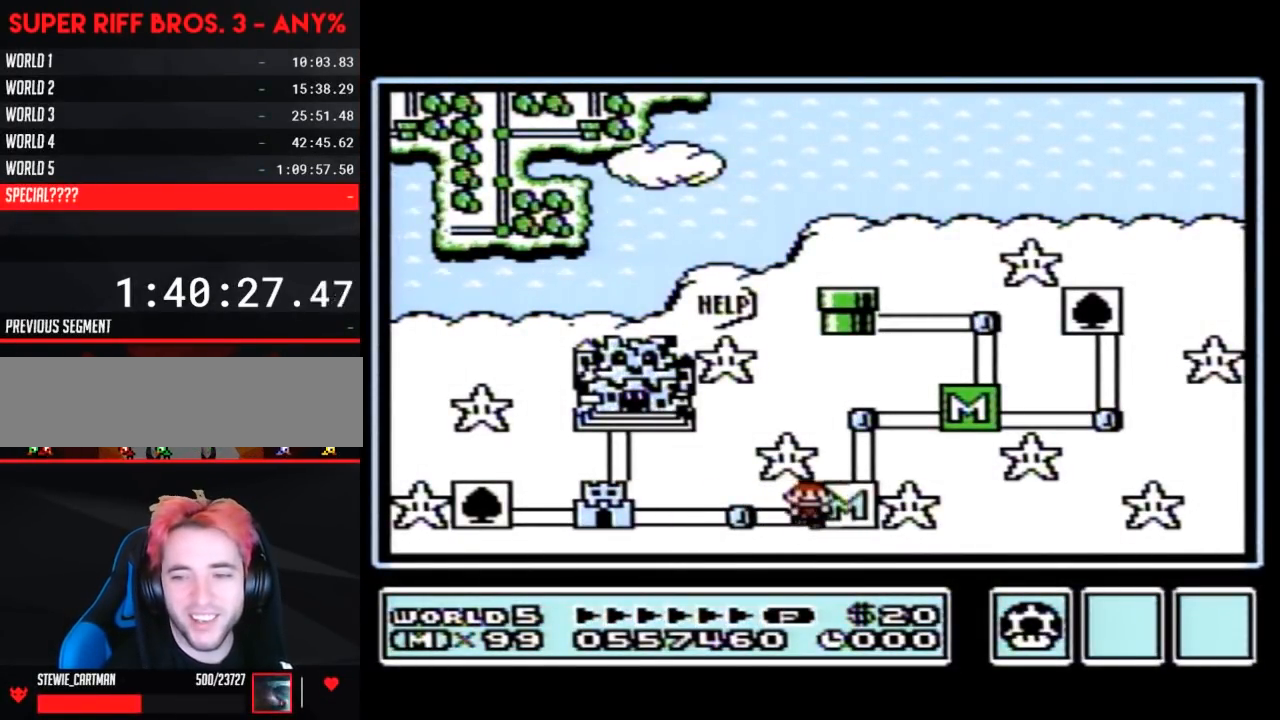
{"buttons": ["DPAD_LEFT"], "events": [[283, "DPAD_LEFT", "up"], [367, "DPAD_LEFT", "down"]]}
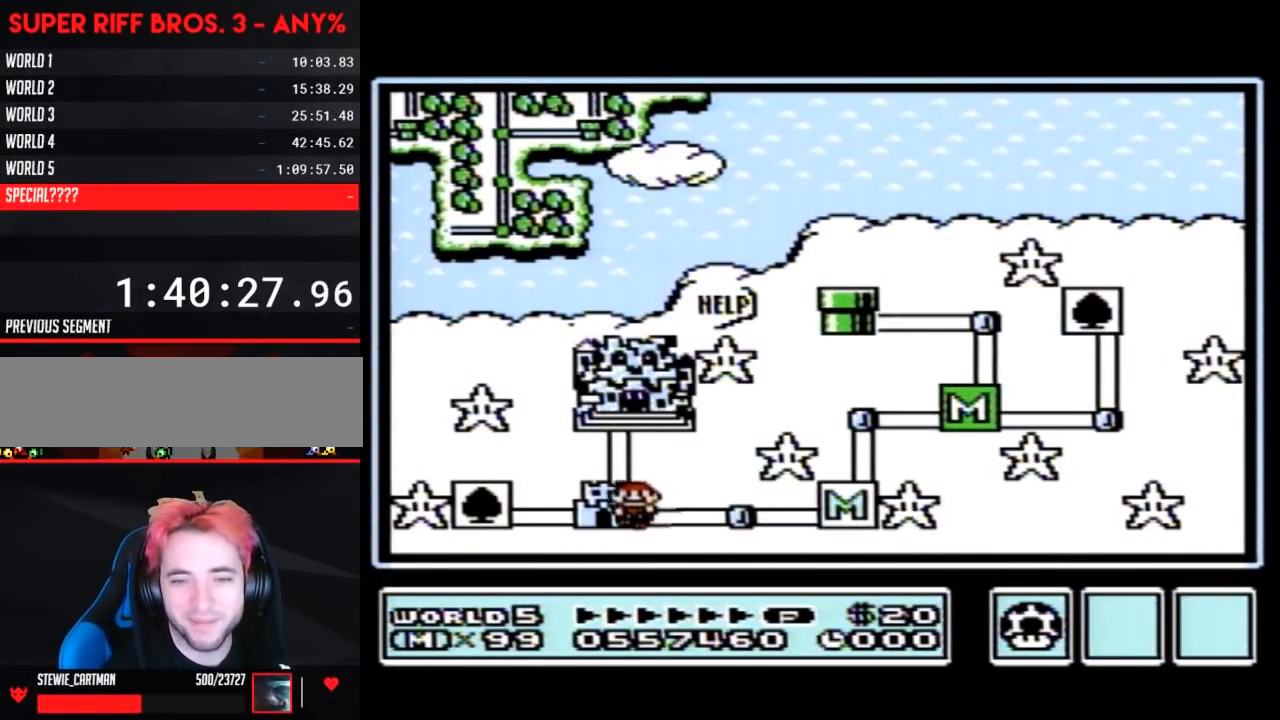
{"buttons": ["DPAD_LEFT"], "events": []}
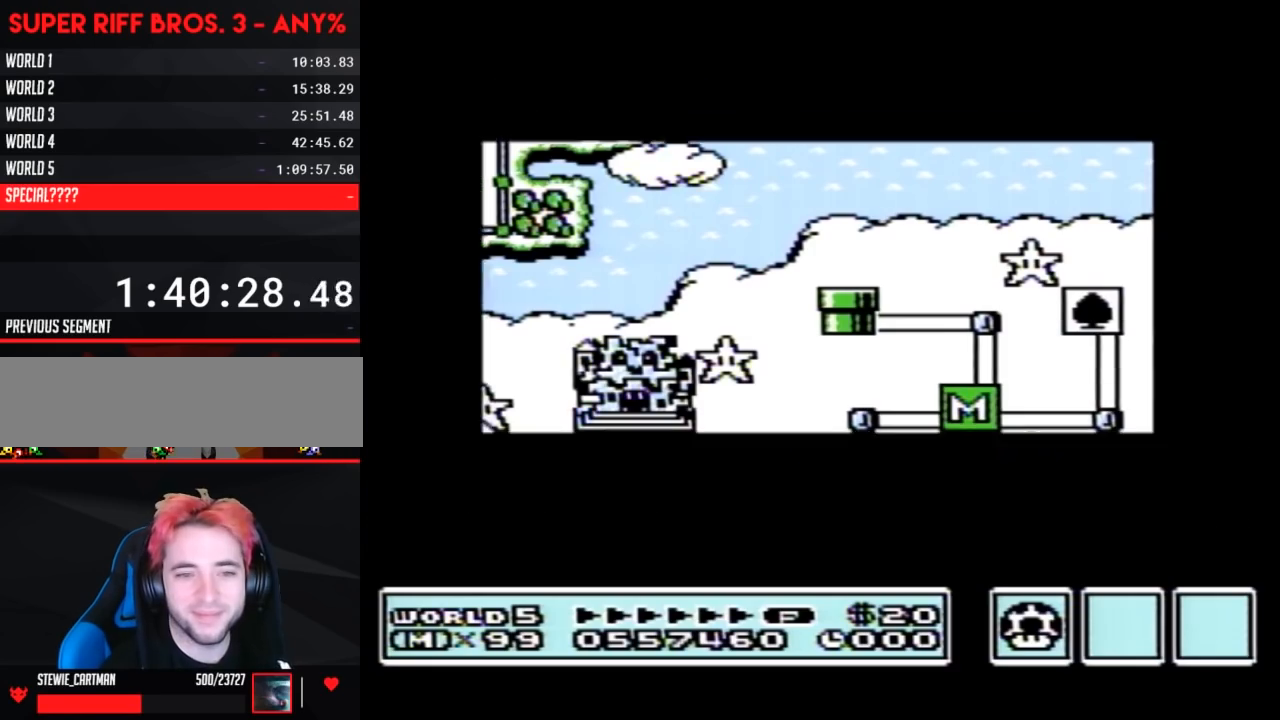
{"buttons": ["DPAD_LEFT"], "events": []}